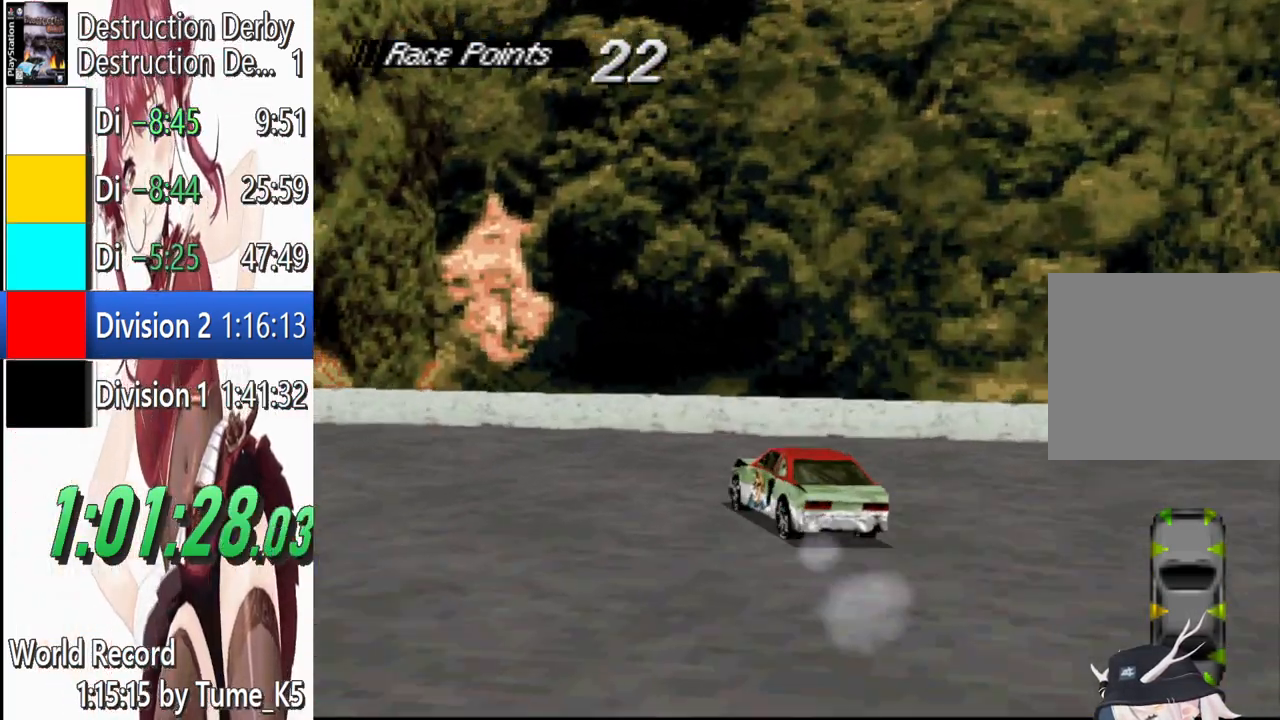
Gameplay with a controller (PlayStation layout); each line is a JSON object with the inputs held at the frame after it. "events" lists button and stick changes between this image and that frame as [ms after this image, input, new state], when the widget could be followed in between. Not read: R3 right_stick.
{"buttons": ["CROSS", "DPAD_LEFT"], "left_stick": "center", "events": [[140, "SQUARE", "up"], [320, "CROSS", "down"]]}
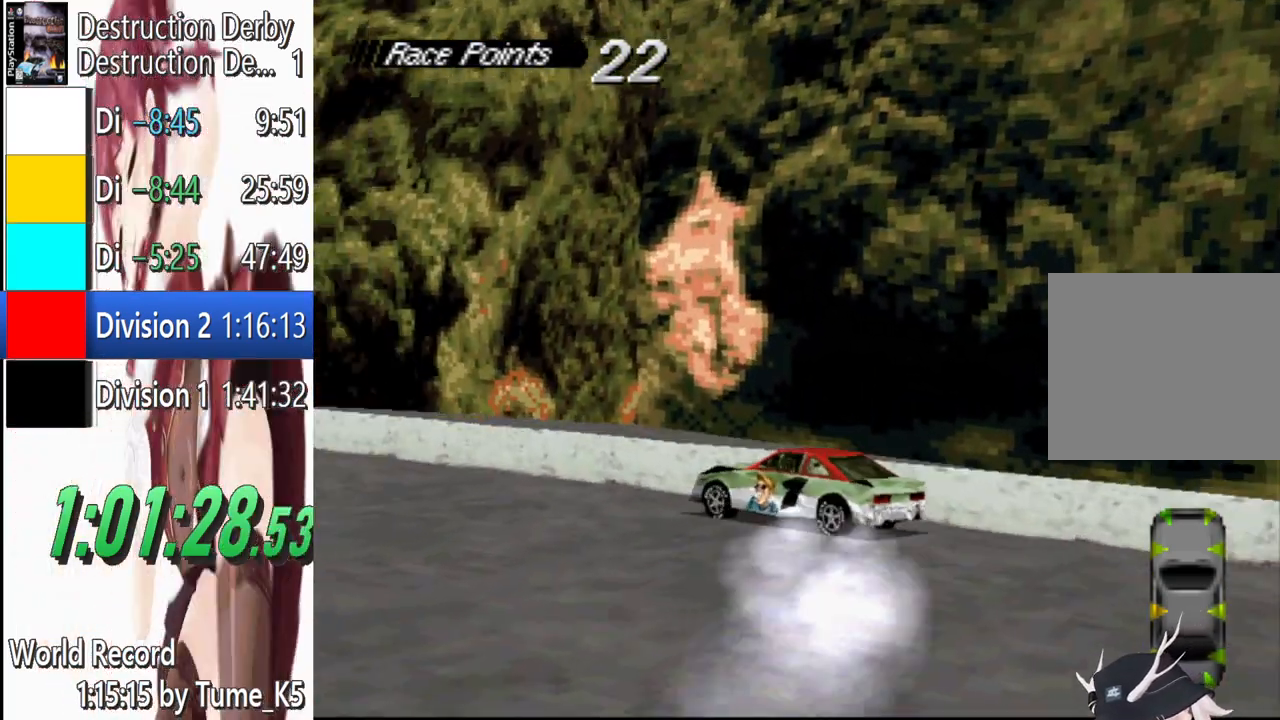
{"buttons": ["CROSS"], "left_stick": "center", "events": [[500, "DPAD_LEFT", "up"]]}
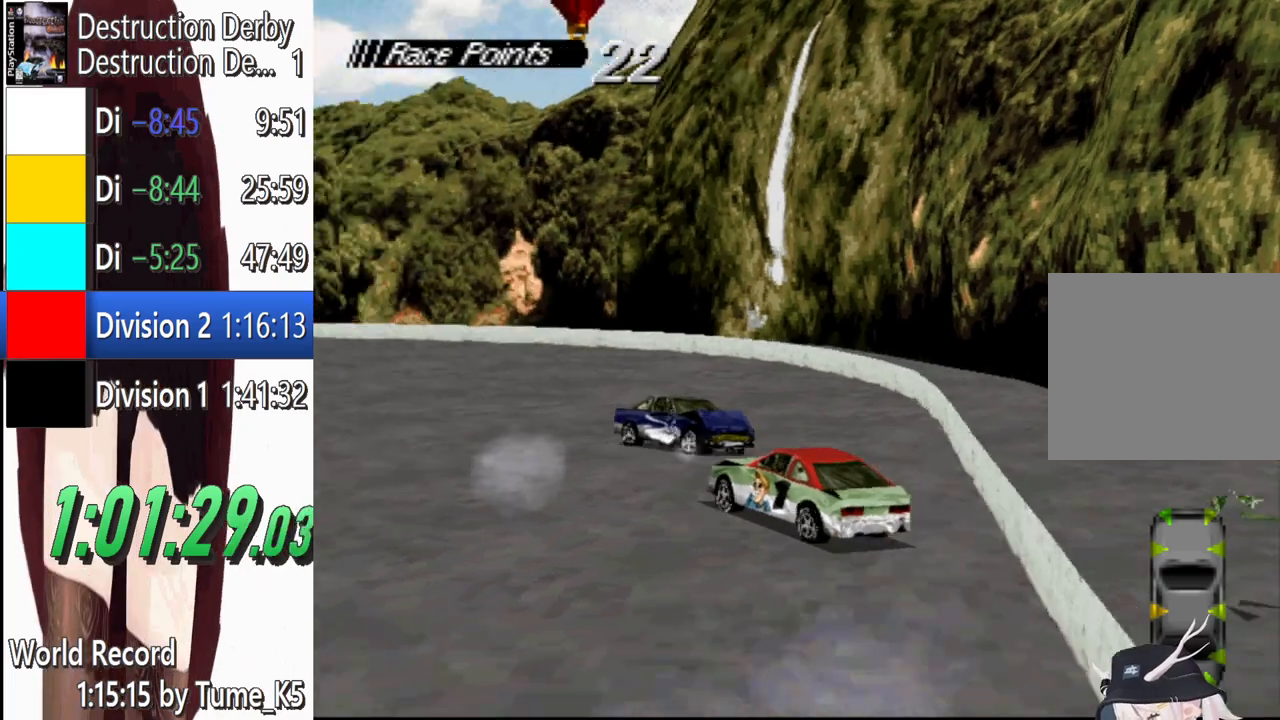
{"buttons": ["CROSS", "DPAD_LEFT"], "left_stick": "center", "events": [[260, "DPAD_RIGHT", "down"], [360, "DPAD_RIGHT", "up"], [500, "DPAD_LEFT", "down"]]}
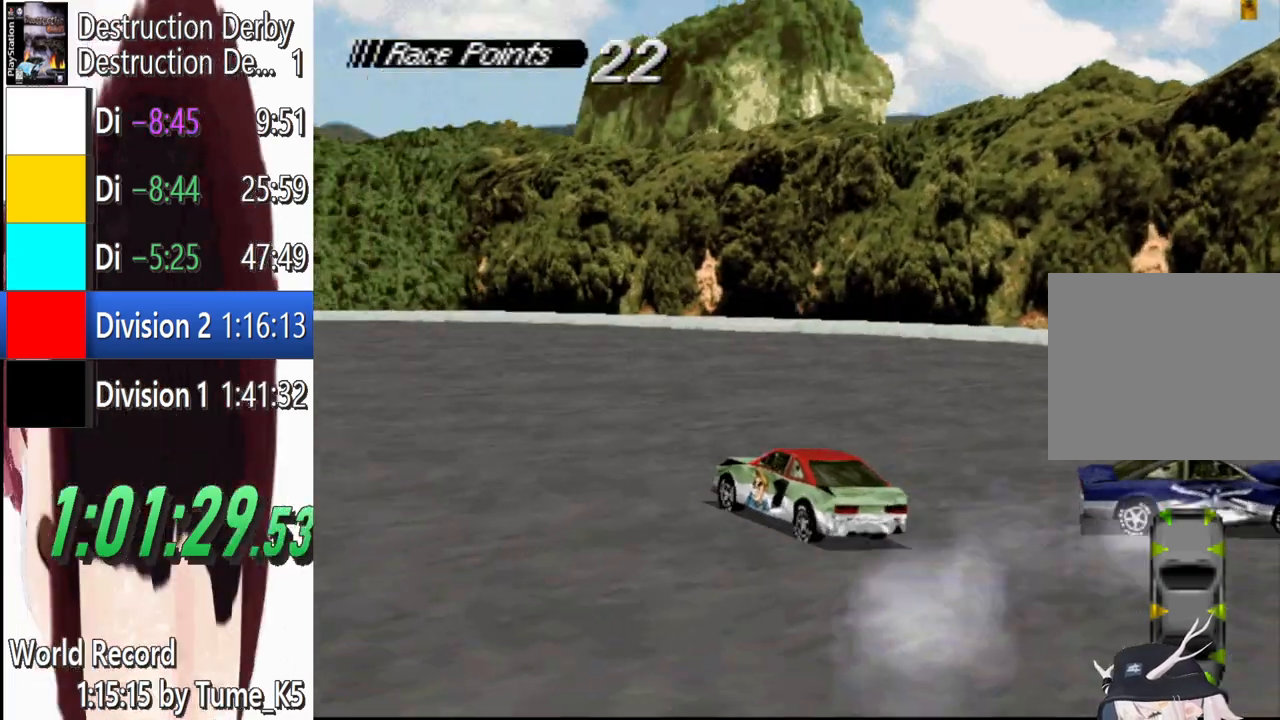
{"buttons": ["CROSS", "DPAD_LEFT"], "left_stick": "center", "events": []}
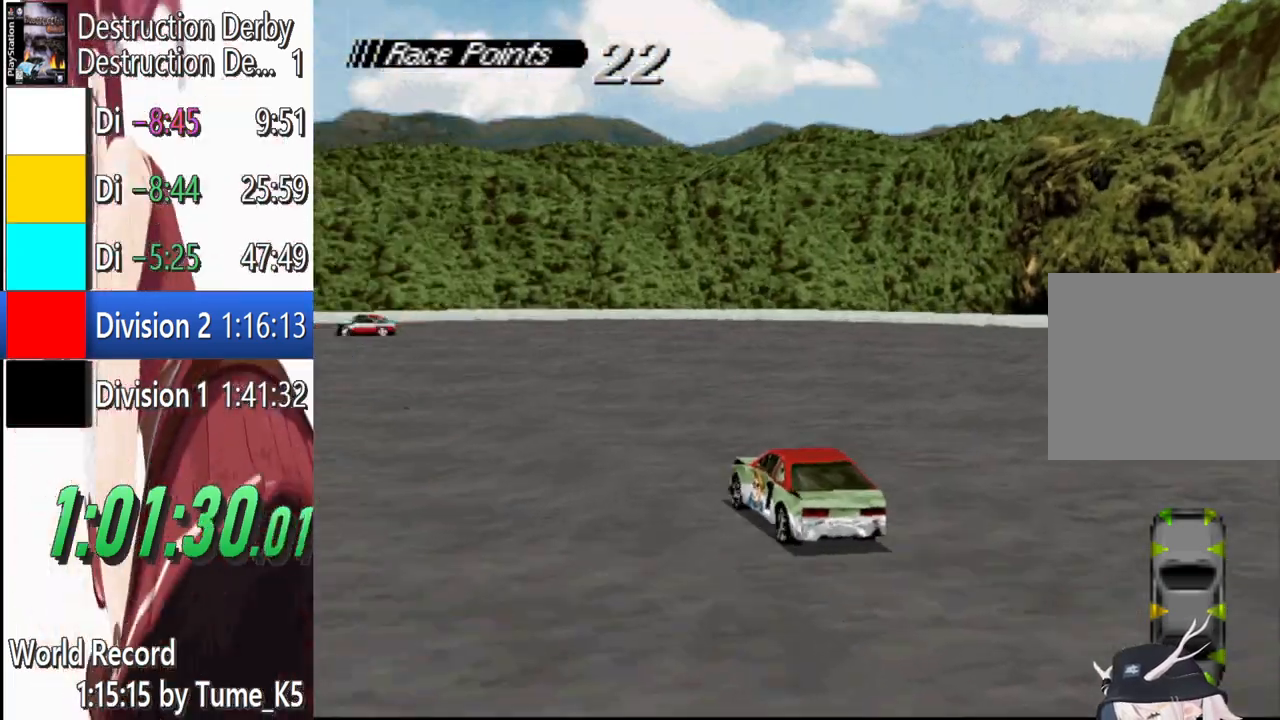
{"buttons": ["CROSS"], "left_stick": "center", "events": [[100, "DPAD_LEFT", "up"], [200, "DPAD_LEFT", "down"], [360, "DPAD_LEFT", "up"]]}
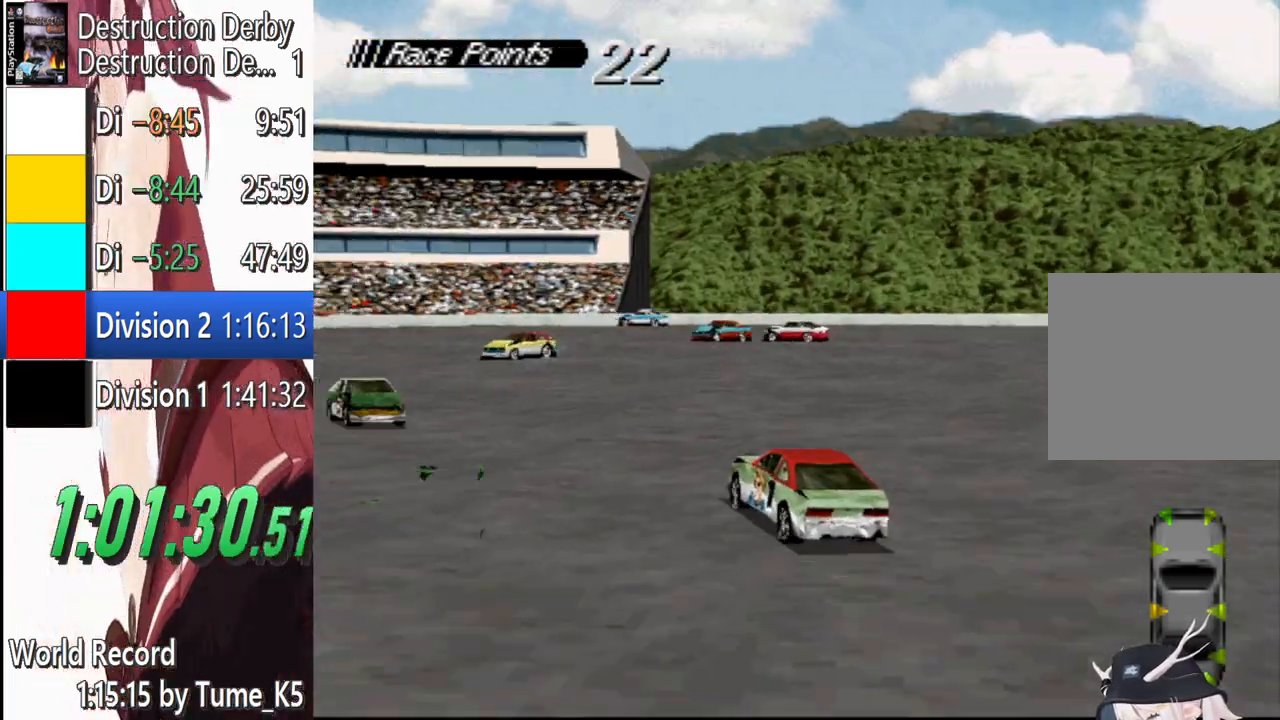
{"buttons": ["CROSS", "DPAD_LEFT"], "left_stick": "center", "events": [[100, "DPAD_RIGHT", "down"], [200, "DPAD_RIGHT", "up"], [320, "DPAD_LEFT", "down"]]}
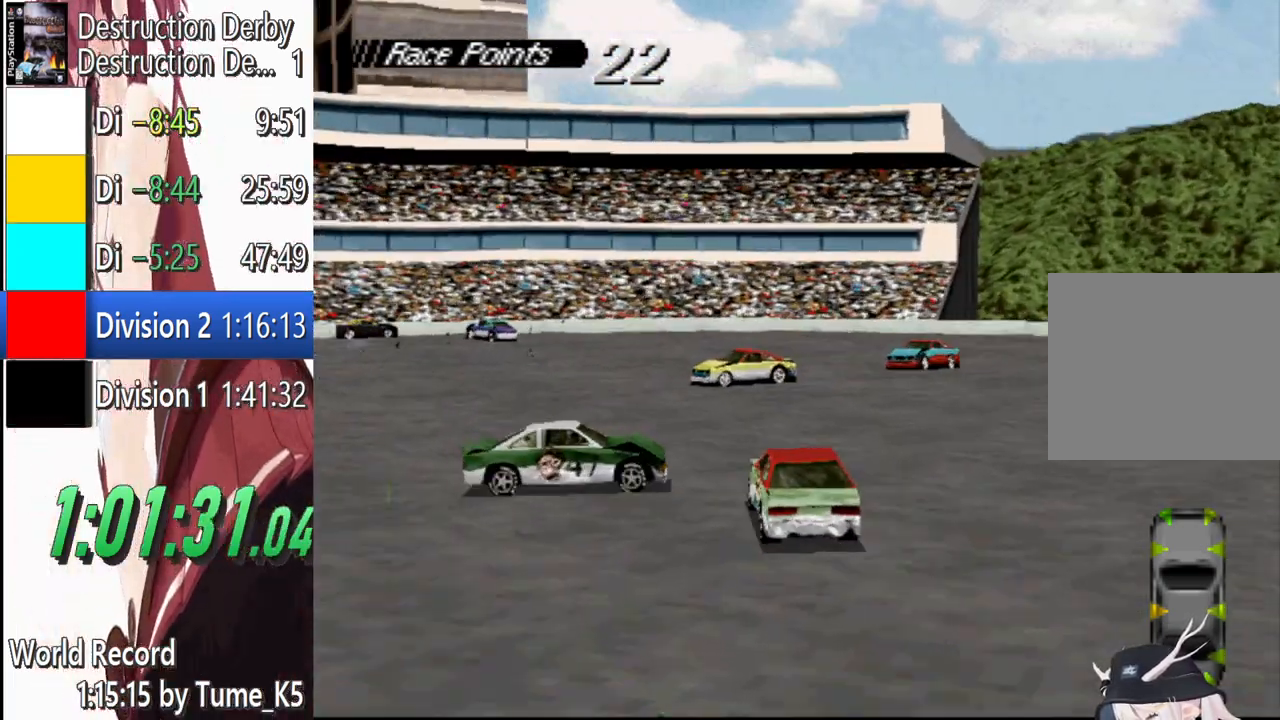
{"buttons": ["CROSS"], "left_stick": "center", "events": [[60, "DPAD_LEFT", "up"], [160, "DPAD_RIGHT", "down"], [260, "DPAD_RIGHT", "up"], [400, "DPAD_LEFT", "down"], [460, "DPAD_LEFT", "up"]]}
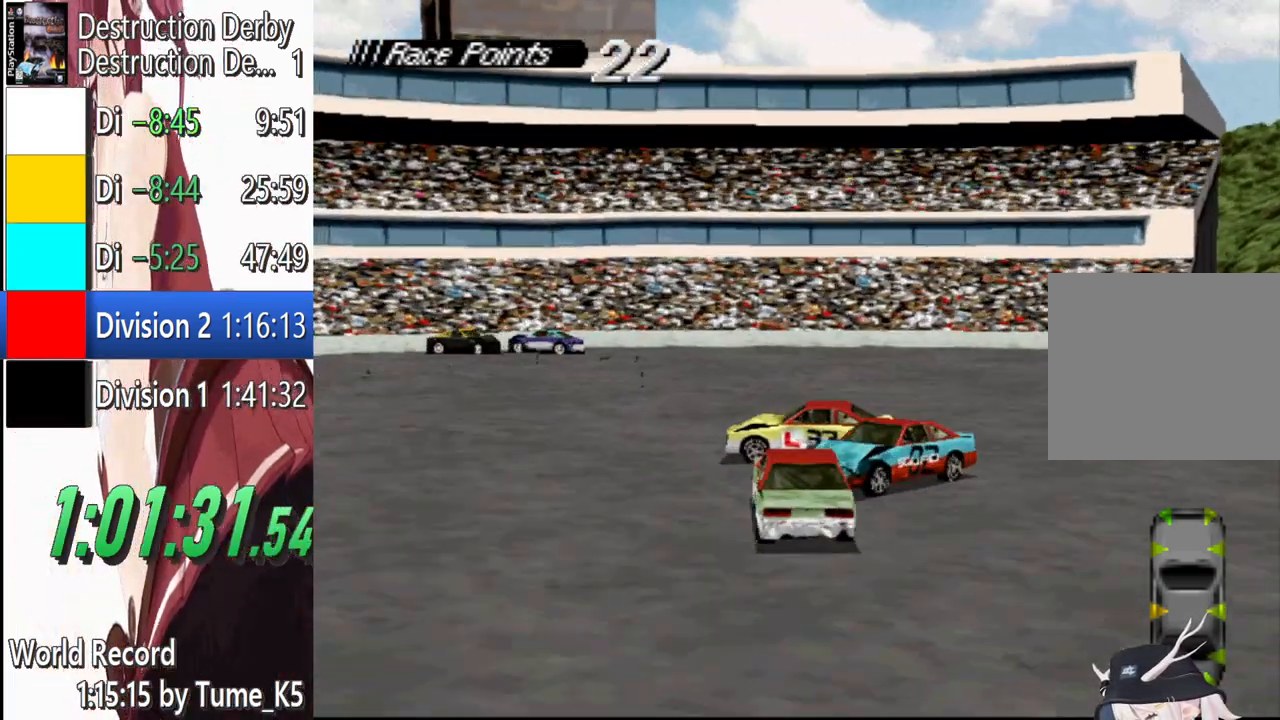
{"buttons": ["CROSS"], "left_stick": "center", "events": []}
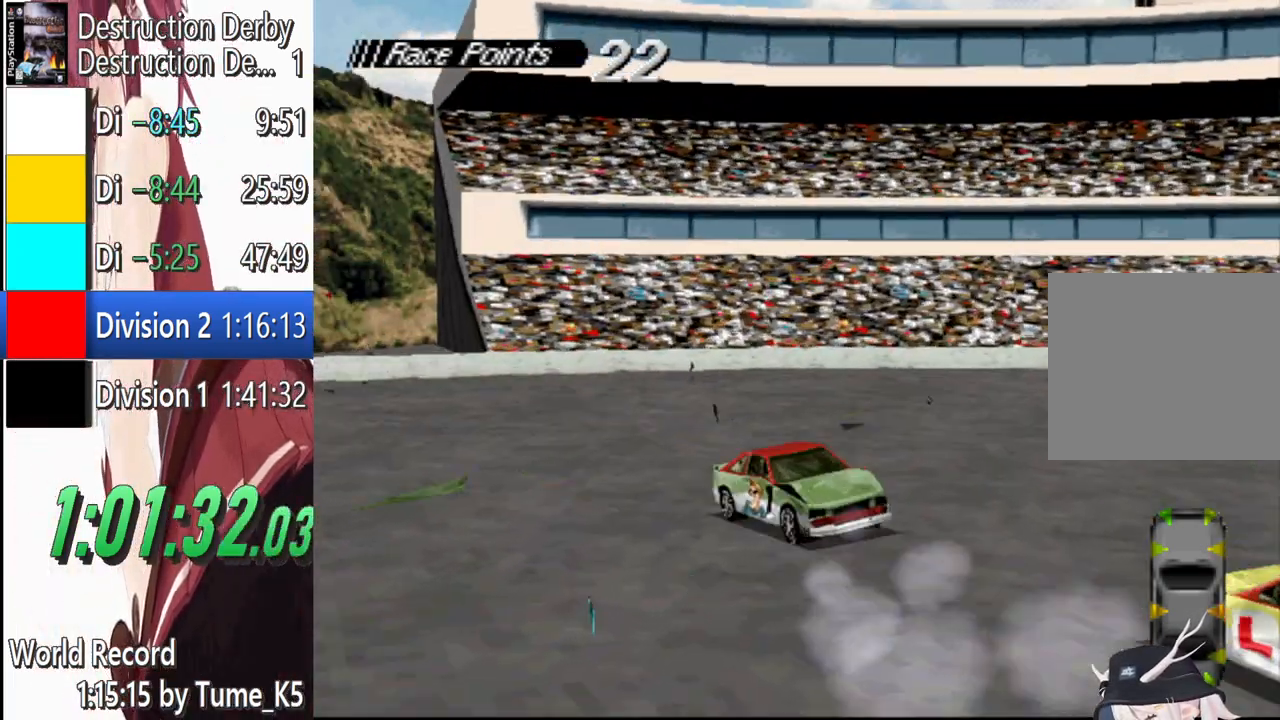
{"buttons": [], "left_stick": "center", "events": [[60, "CROSS", "up"]]}
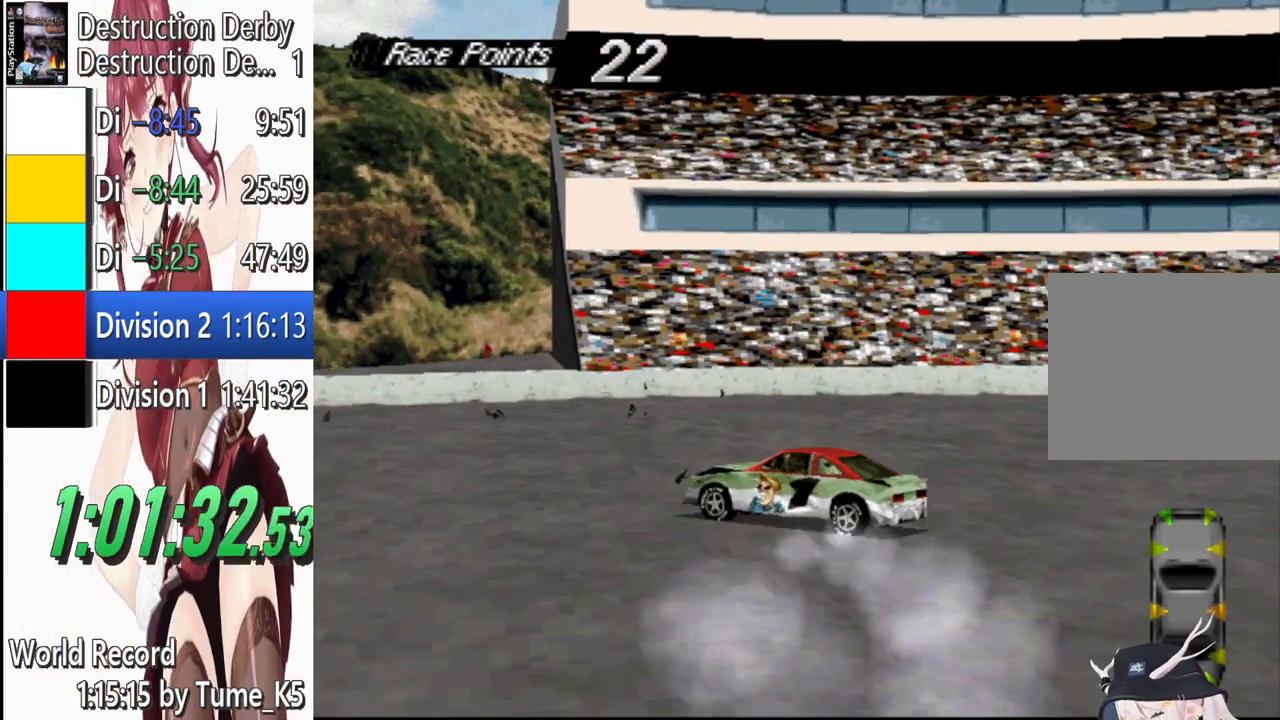
{"buttons": ["SQUARE"], "left_stick": "center", "events": [[360, "SQUARE", "down"]]}
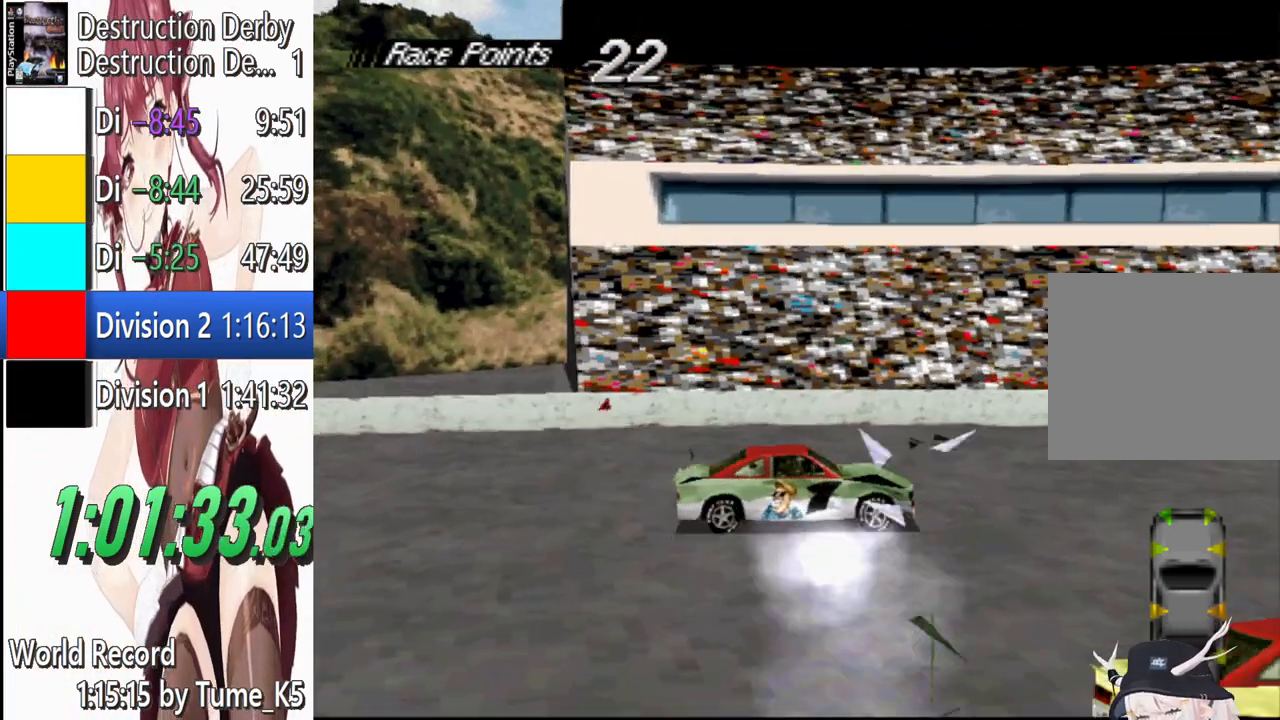
{"buttons": ["SQUARE"], "left_stick": "center", "events": []}
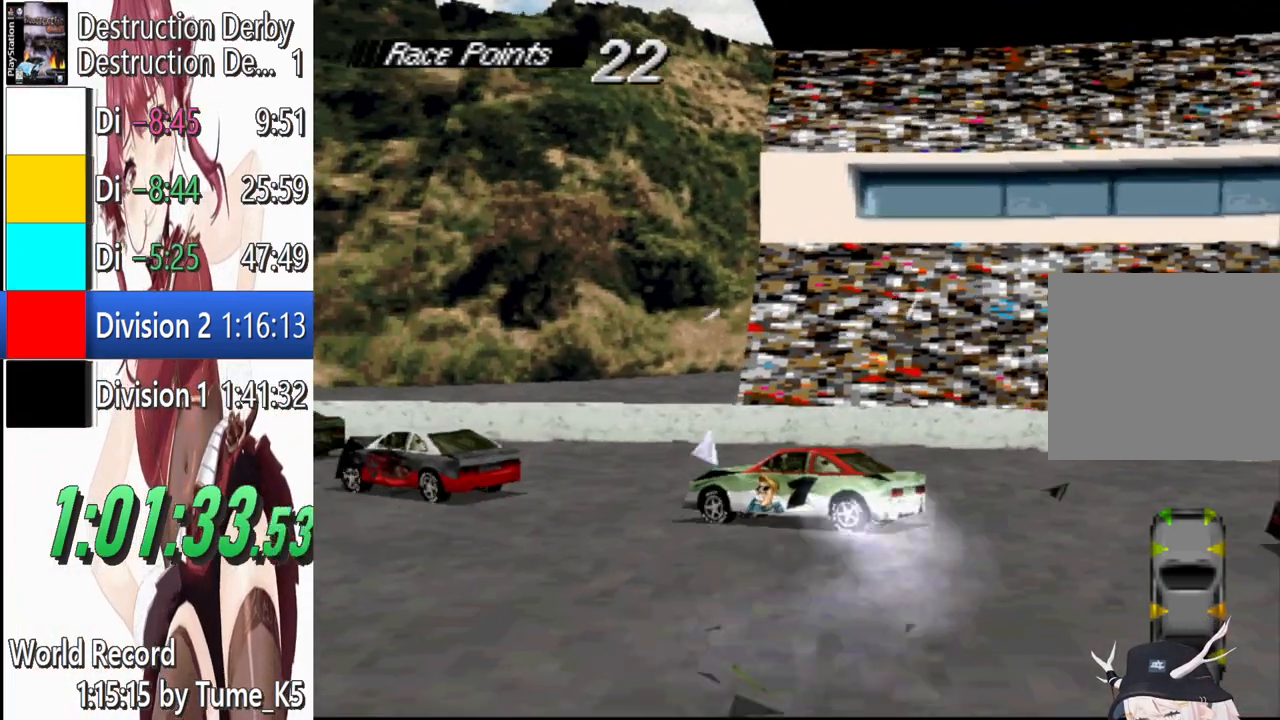
{"buttons": ["SQUARE", "DPAD_LEFT"], "left_stick": "center", "events": [[420, "DPAD_LEFT", "down"]]}
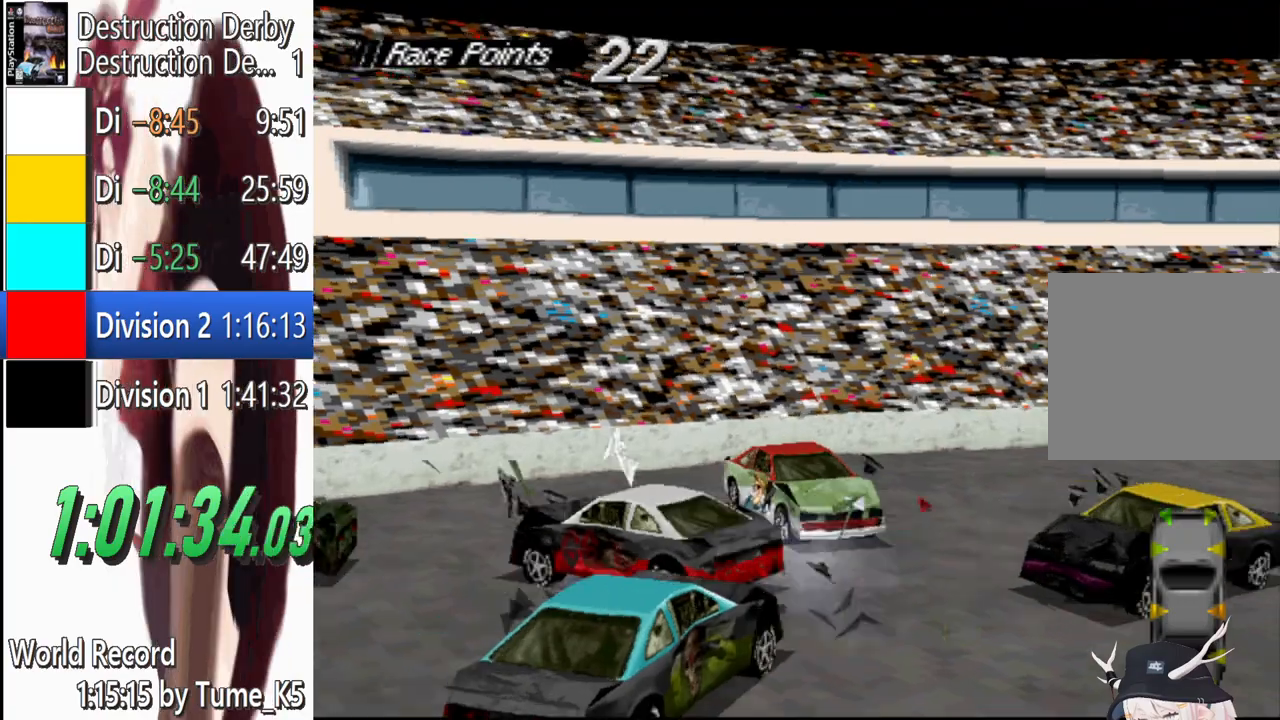
{"buttons": ["CROSS"], "left_stick": "center", "events": [[300, "DPAD_LEFT", "up"], [340, "CROSS", "down"], [340, "SQUARE", "up"]]}
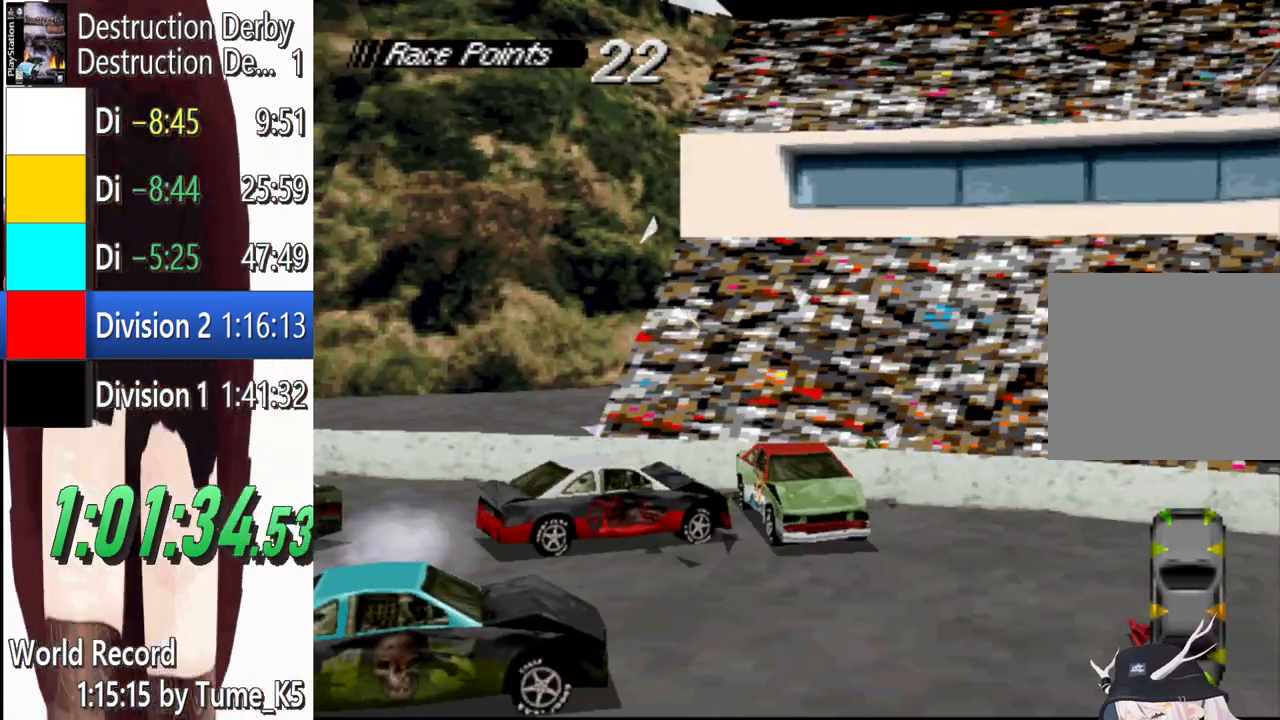
{"buttons": ["CROSS", "DPAD_RIGHT"], "left_stick": "center", "events": [[240, "DPAD_RIGHT", "down"]]}
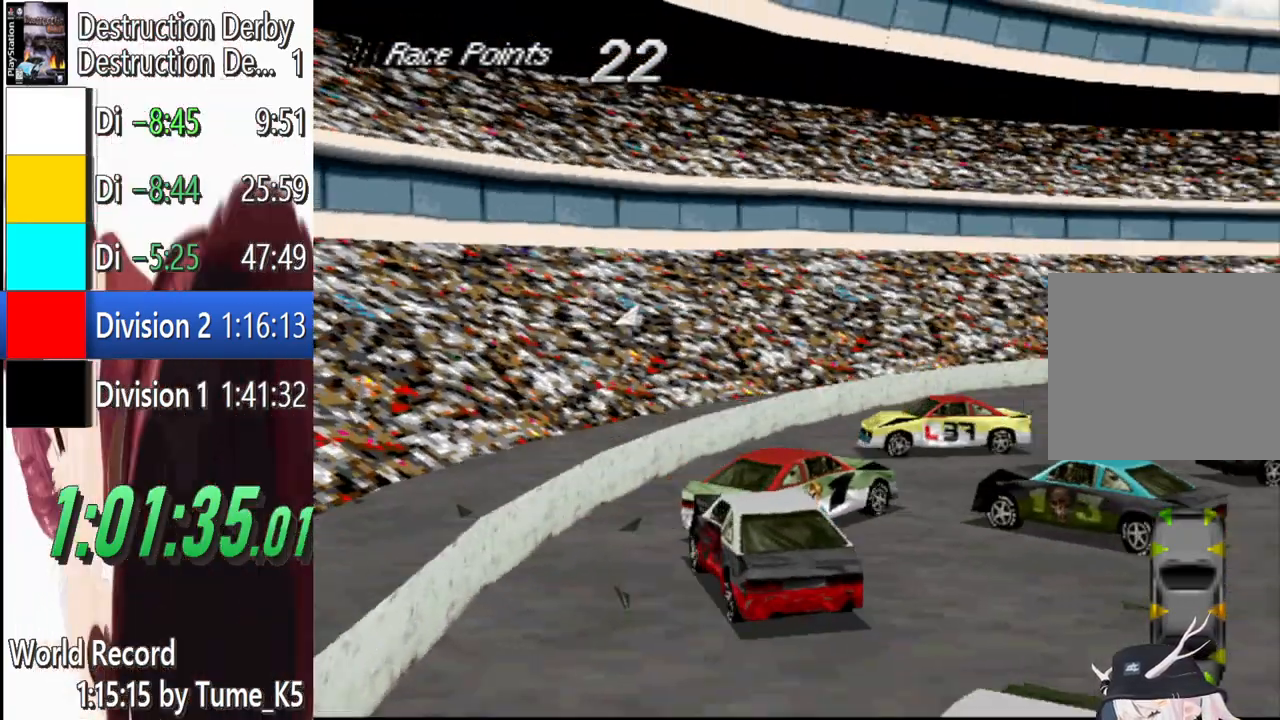
{"buttons": ["CROSS", "DPAD_RIGHT"], "left_stick": "center", "events": []}
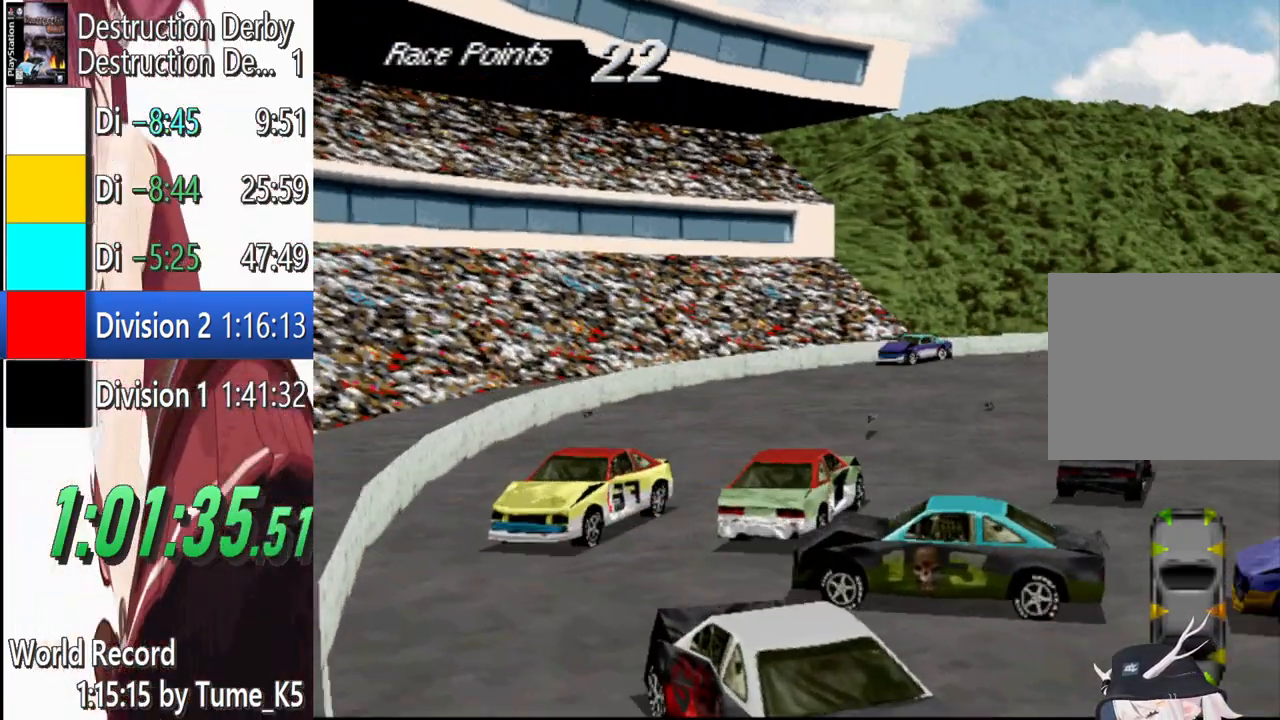
{"buttons": ["CROSS"], "left_stick": "center", "events": [[480, "DPAD_RIGHT", "up"]]}
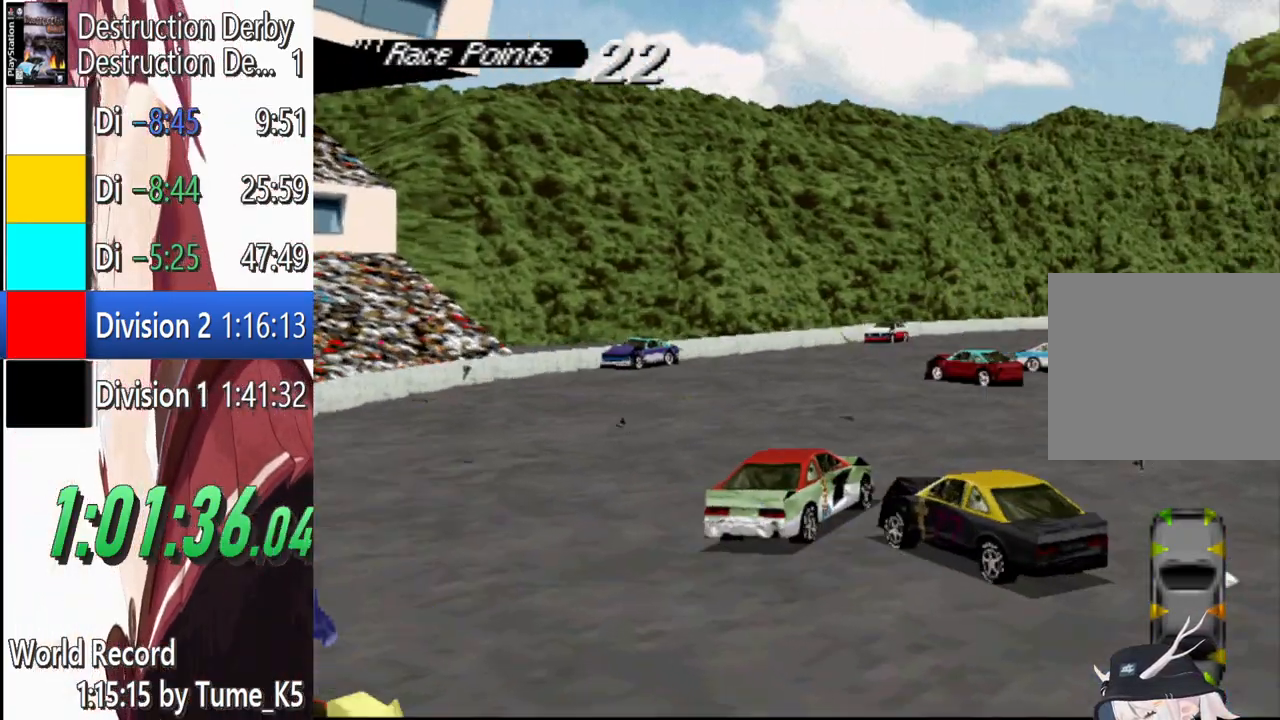
{"buttons": ["CROSS", "DPAD_RIGHT"], "left_stick": "center", "events": [[340, "DPAD_RIGHT", "down"]]}
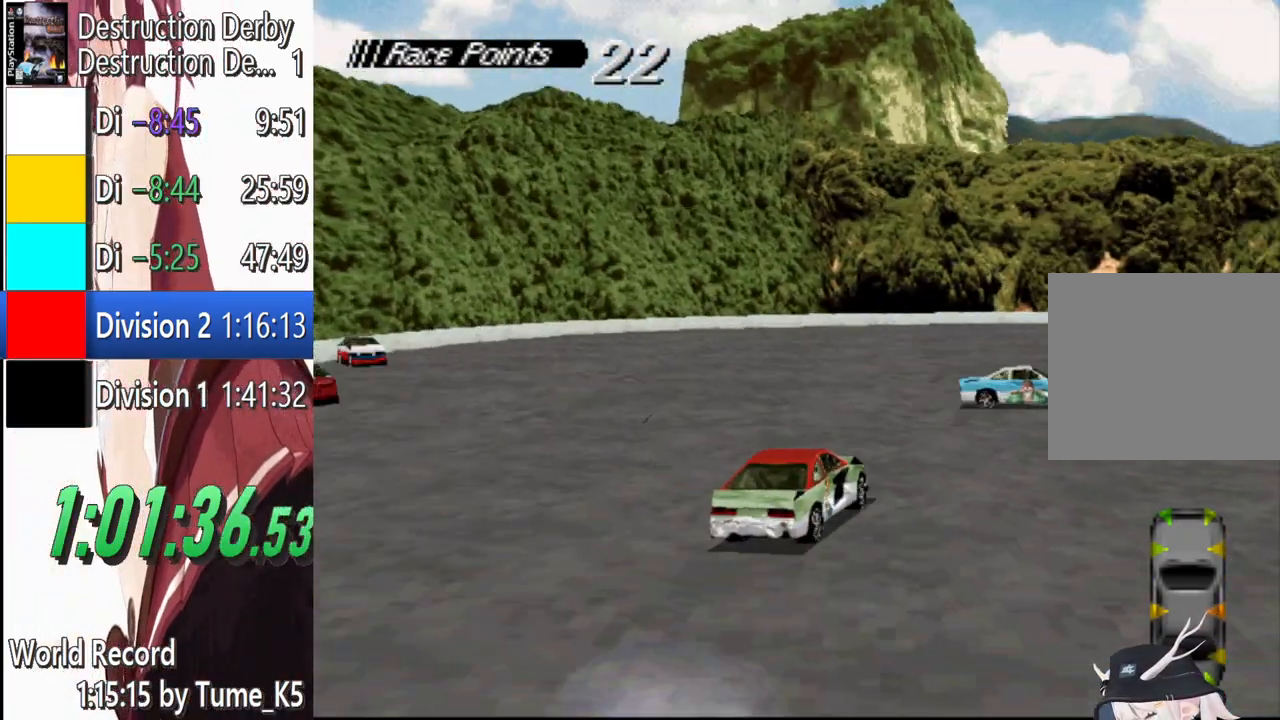
{"buttons": ["CROSS", "DPAD_RIGHT"], "left_stick": "center", "events": []}
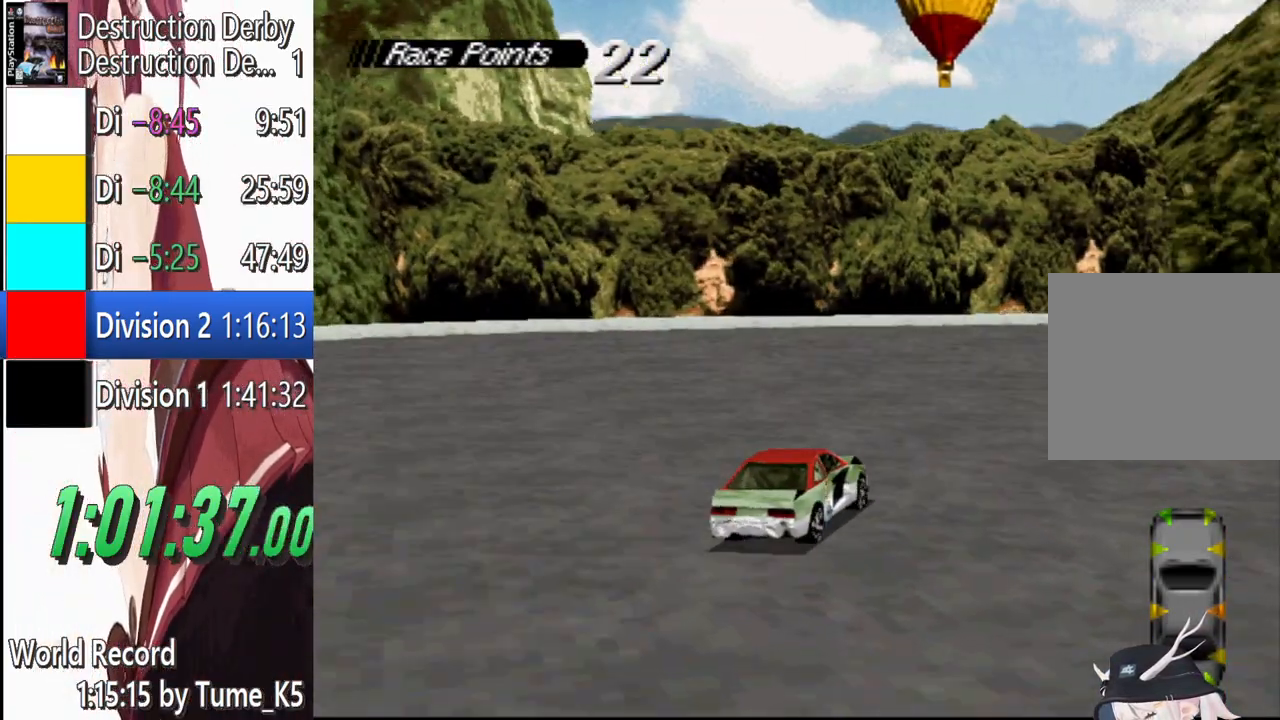
{"buttons": ["DPAD_RIGHT"], "left_stick": "center", "events": [[440, "CROSS", "up"]]}
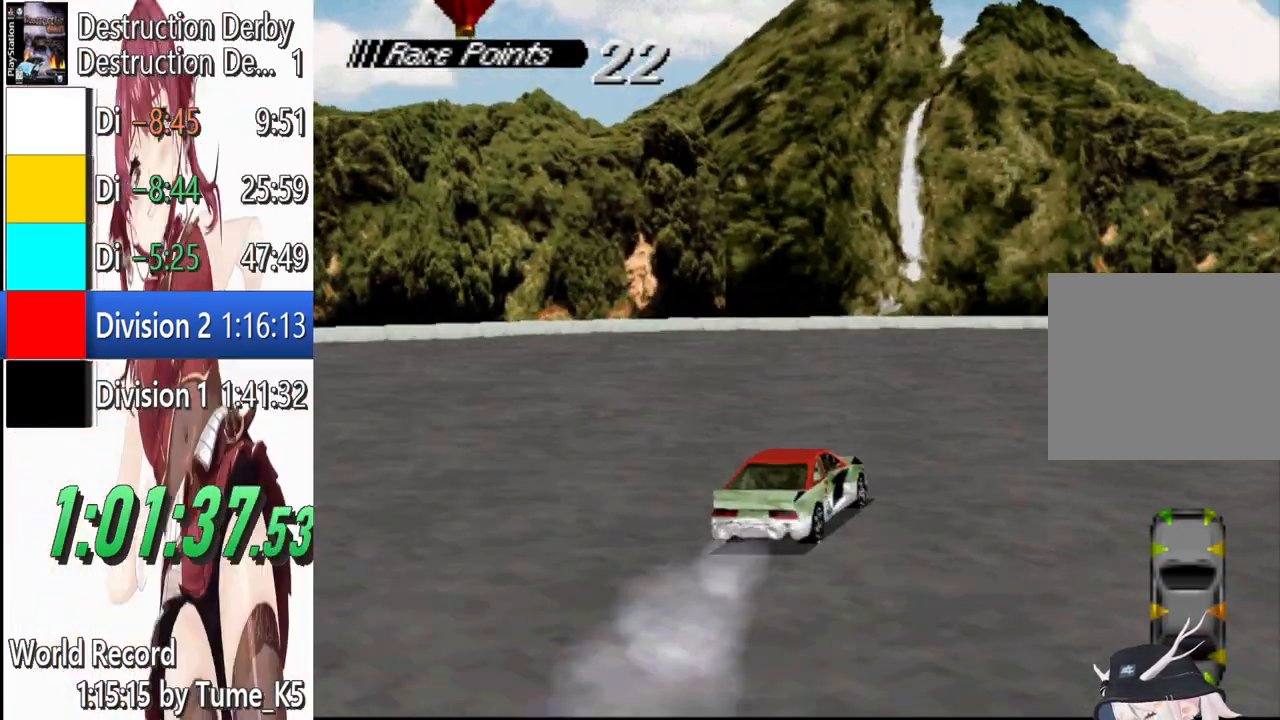
{"buttons": ["CROSS", "DPAD_RIGHT"], "left_stick": "center", "events": [[20, "CROSS", "down"]]}
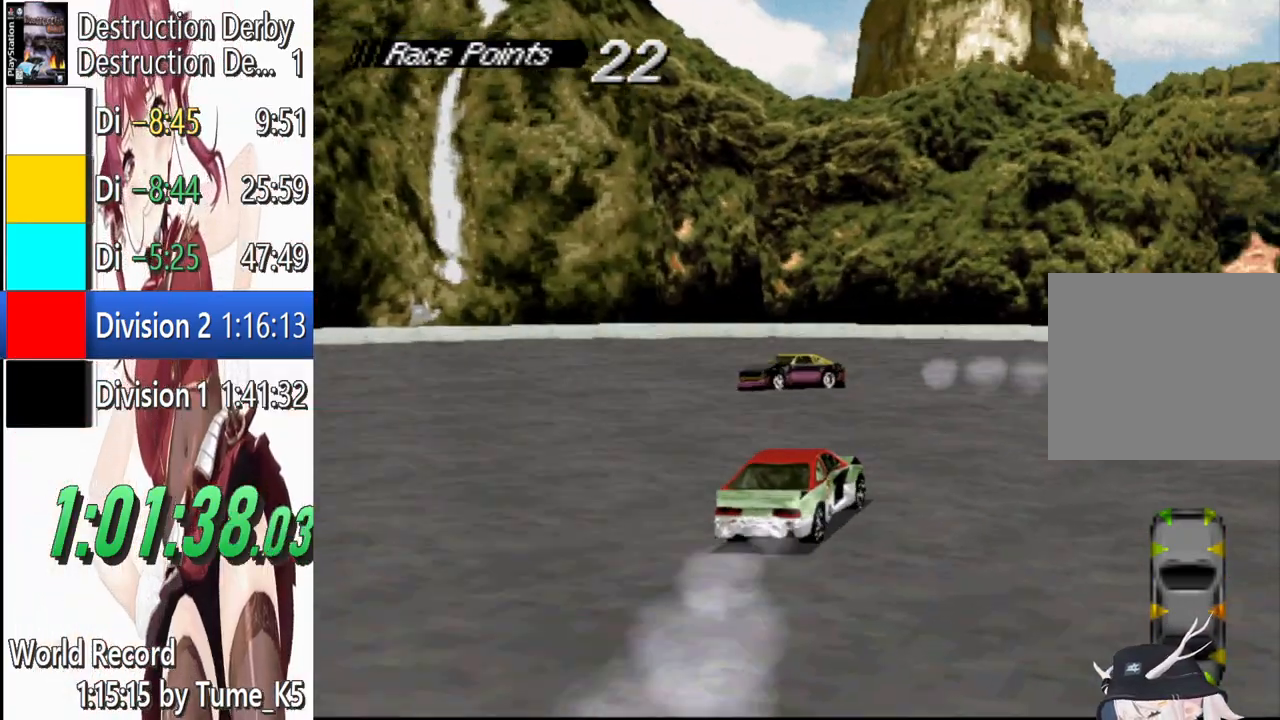
{"buttons": ["CROSS", "DPAD_RIGHT"], "left_stick": "center", "events": []}
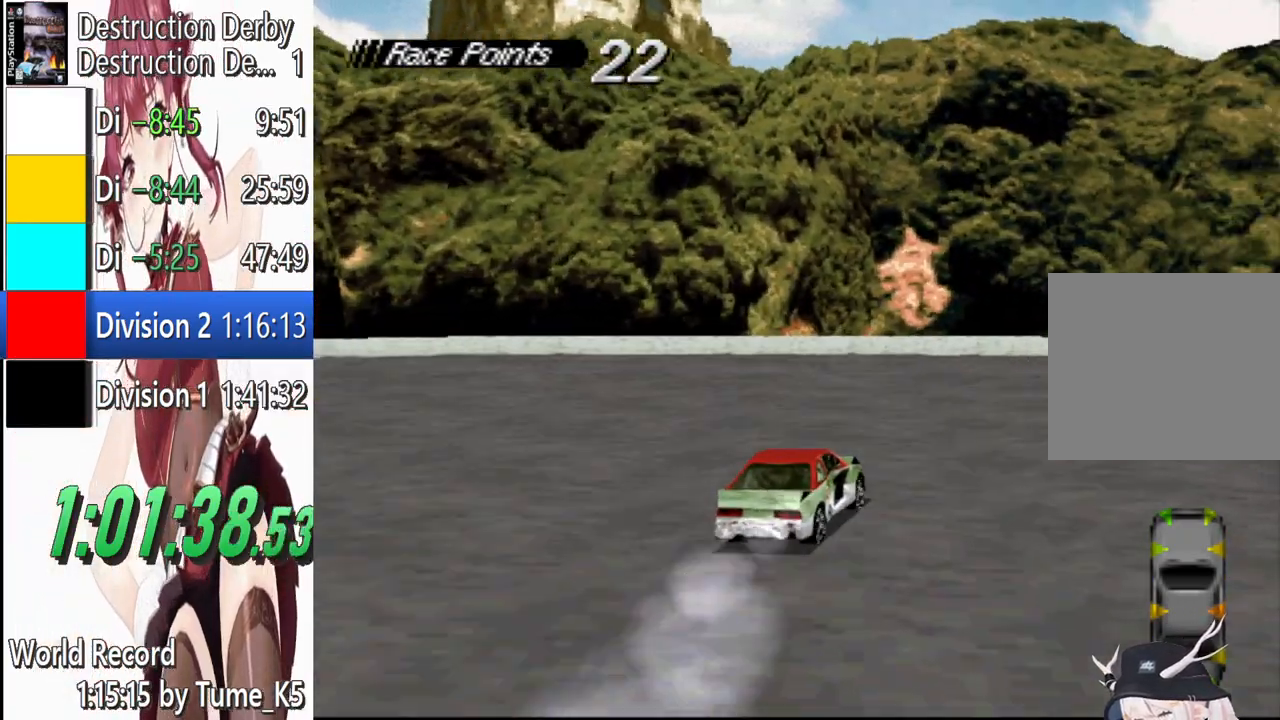
{"buttons": ["CROSS", "DPAD_RIGHT"], "left_stick": "center", "events": [[180, "CROSS", "up"], [200, "SQUARE", "down"], [400, "CROSS", "down"], [400, "SQUARE", "up"]]}
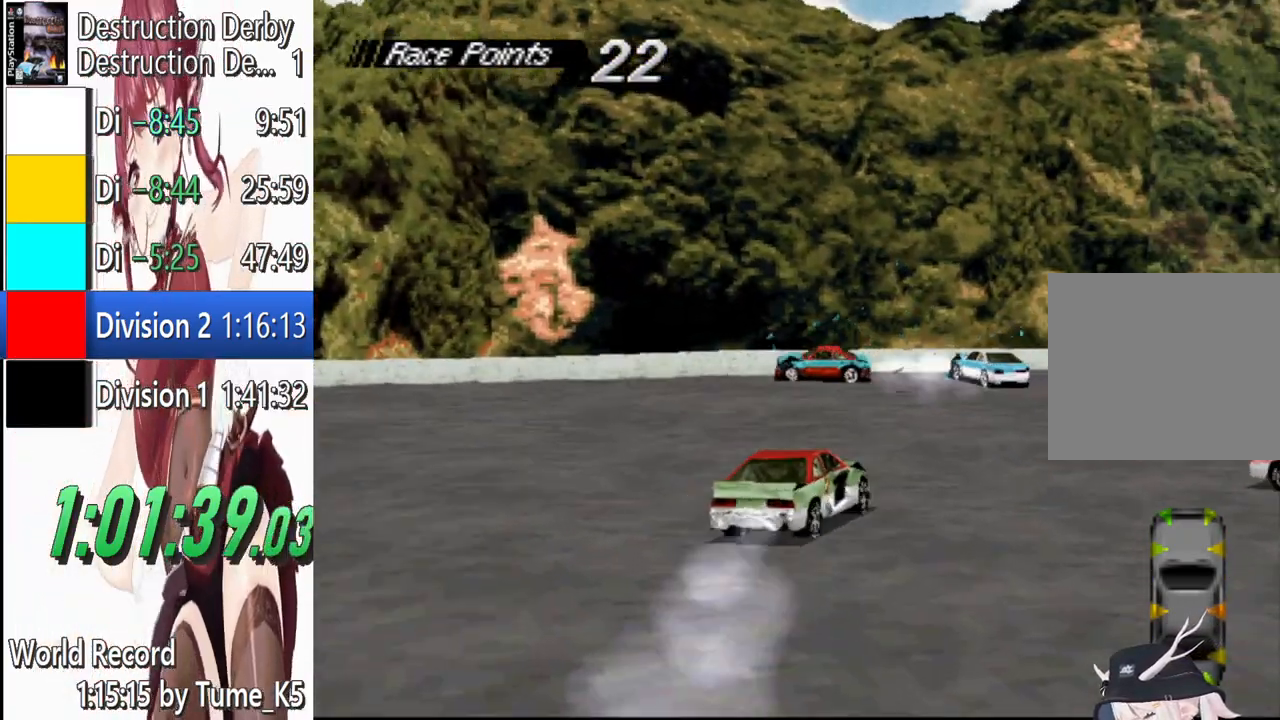
{"buttons": ["CROSS", "DPAD_RIGHT"], "left_stick": "center", "events": []}
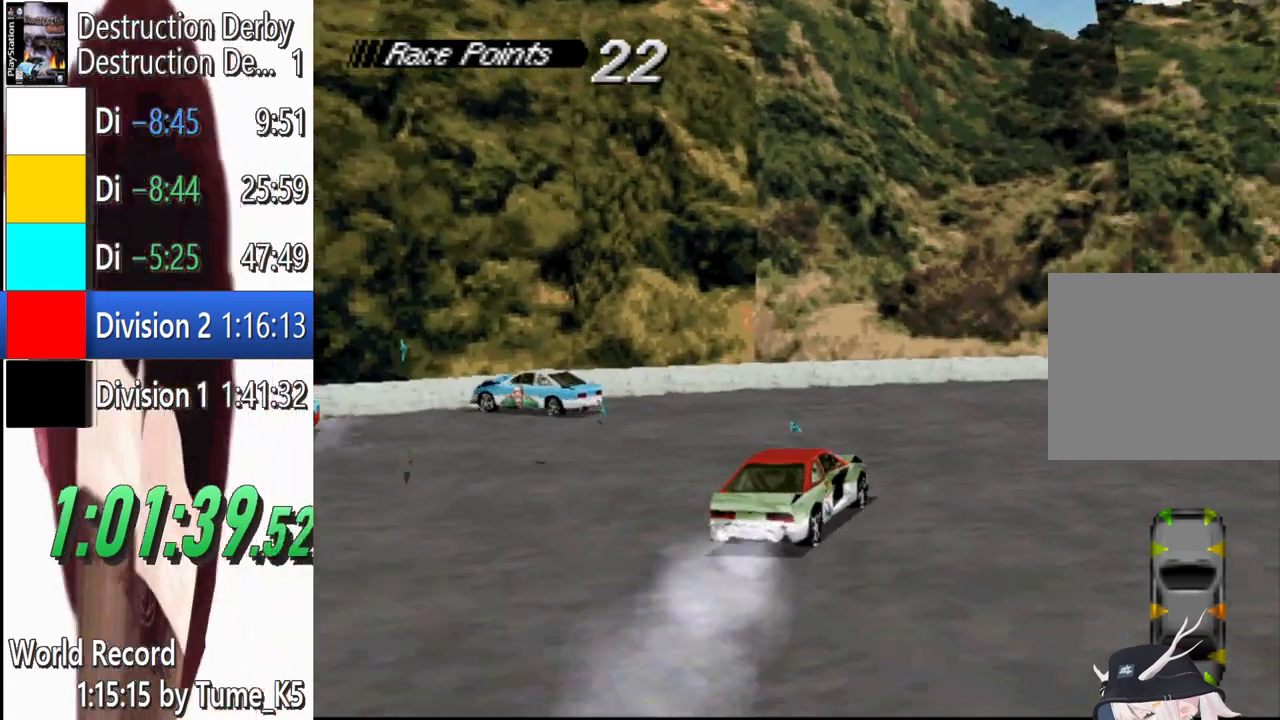
{"buttons": ["CROSS", "DPAD_RIGHT"], "left_stick": "center", "events": []}
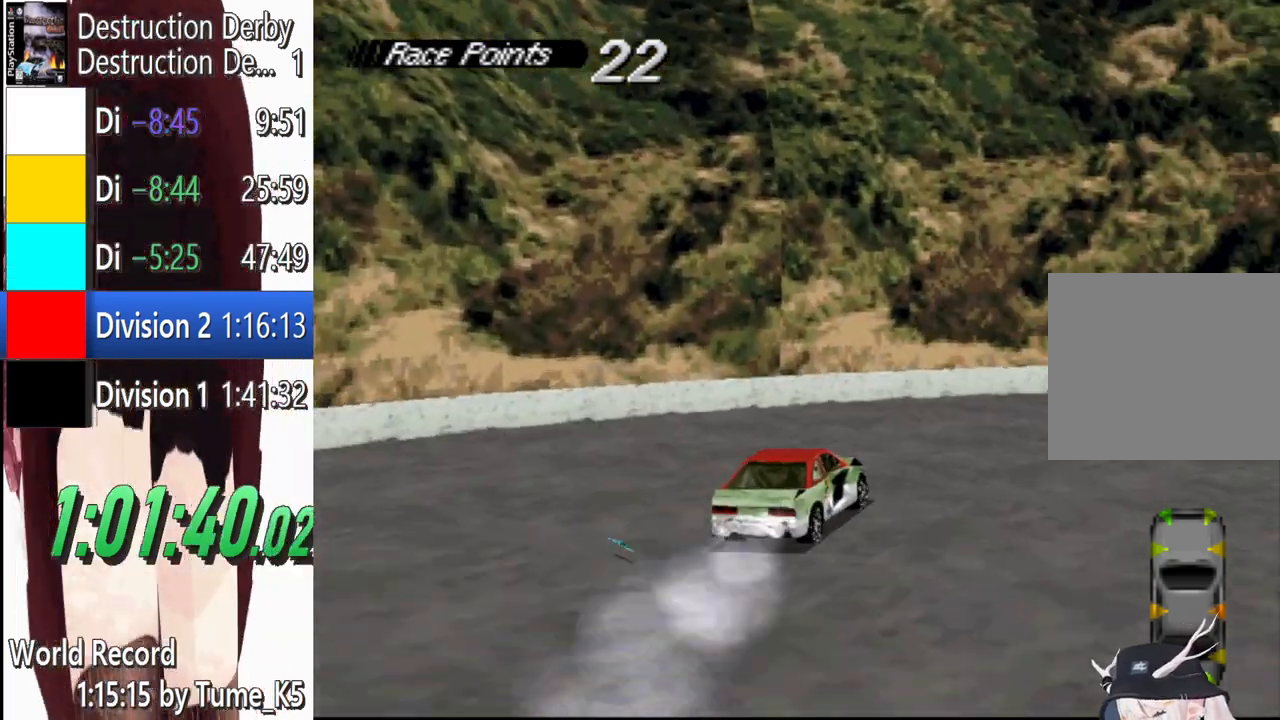
{"buttons": ["CROSS", "DPAD_RIGHT"], "left_stick": "center", "events": []}
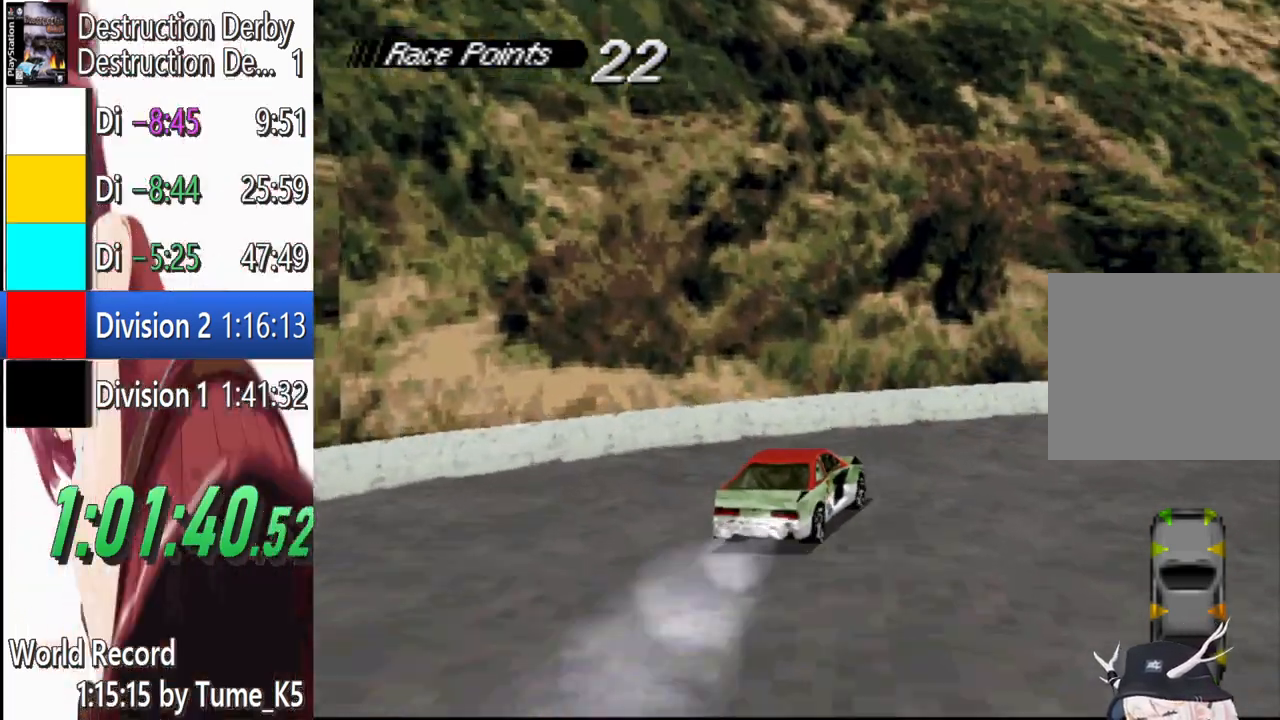
{"buttons": ["CROSS", "DPAD_RIGHT"], "left_stick": "center", "events": [[100, "CROSS", "up"], [180, "CROSS", "down"]]}
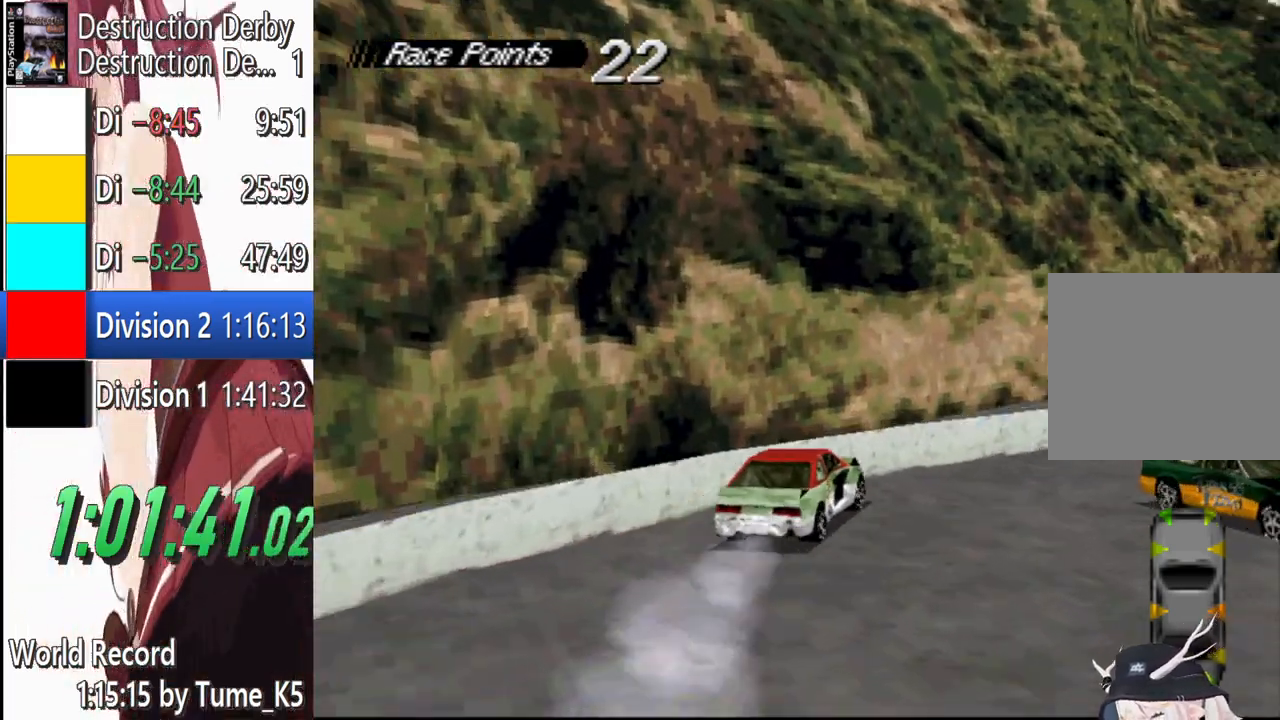
{"buttons": ["CROSS", "DPAD_RIGHT"], "left_stick": "center", "events": []}
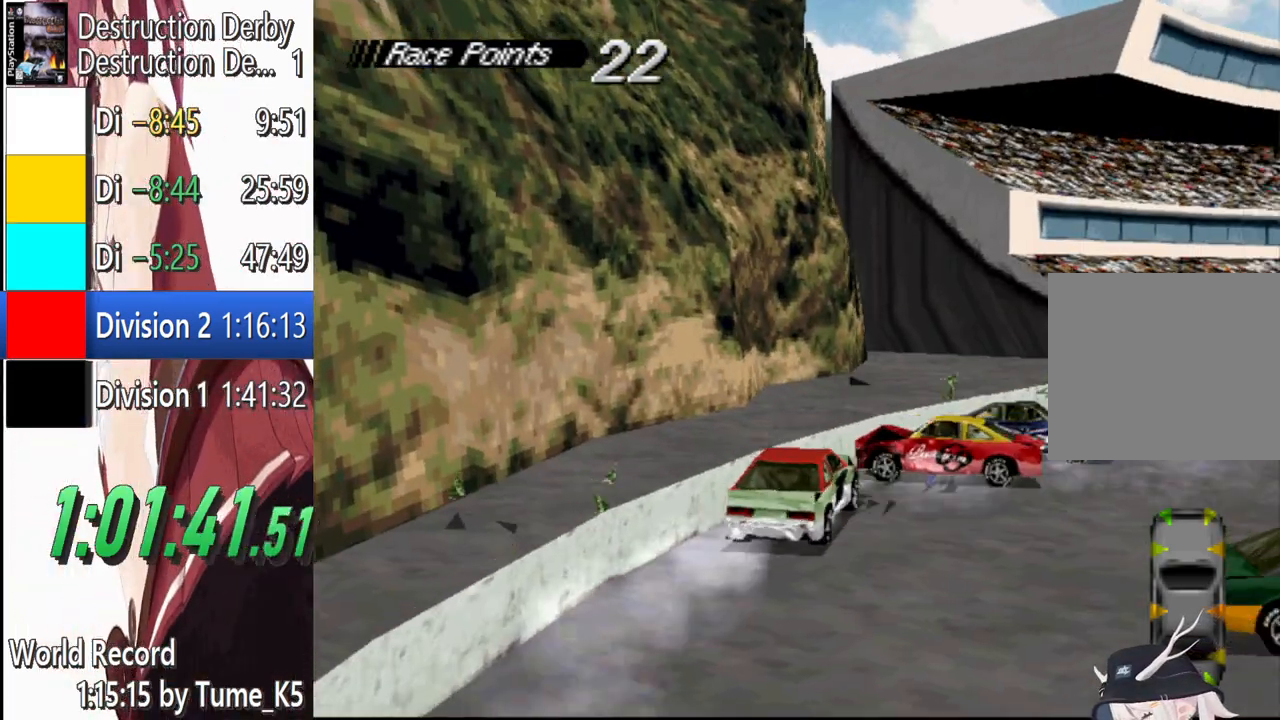
{"buttons": ["CROSS", "DPAD_RIGHT"], "left_stick": "center", "events": []}